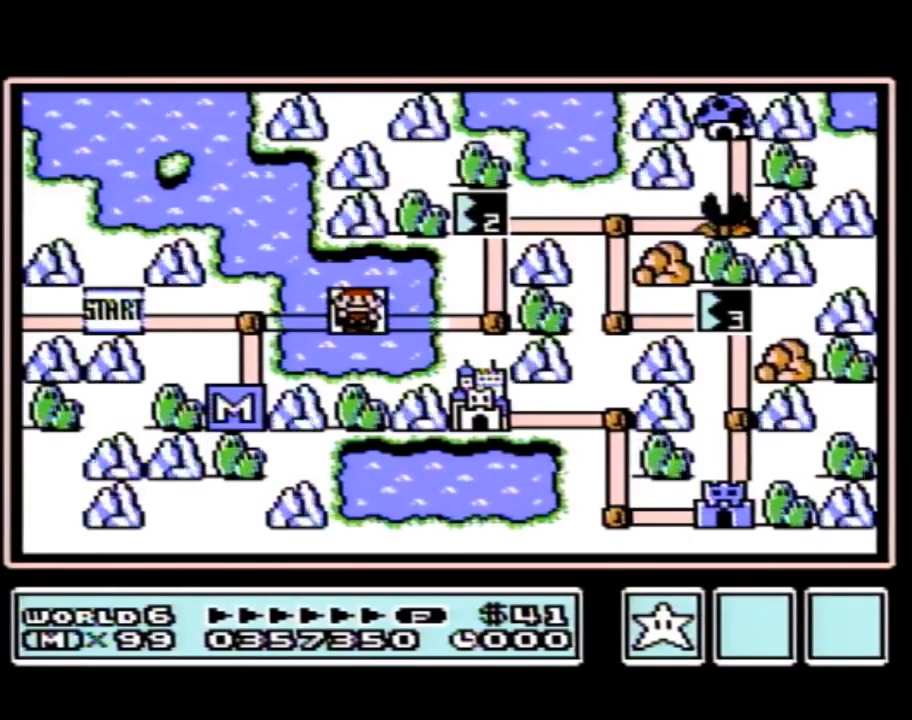
Gameplay with a controller (Nintendo layout); each line is a JSON object with the inputs held at the frame after it. "events" lists button and stick changes between this image and that frame as [ms after this image, input, new state], when the widget could be followed in between. Not read: L3 R3.
{"buttons": ["DPAD_UP"], "events": [[100, "DPAD_RIGHT", "down"], [350, "DPAD_RIGHT", "up"], [467, "DPAD_UP", "down"]]}
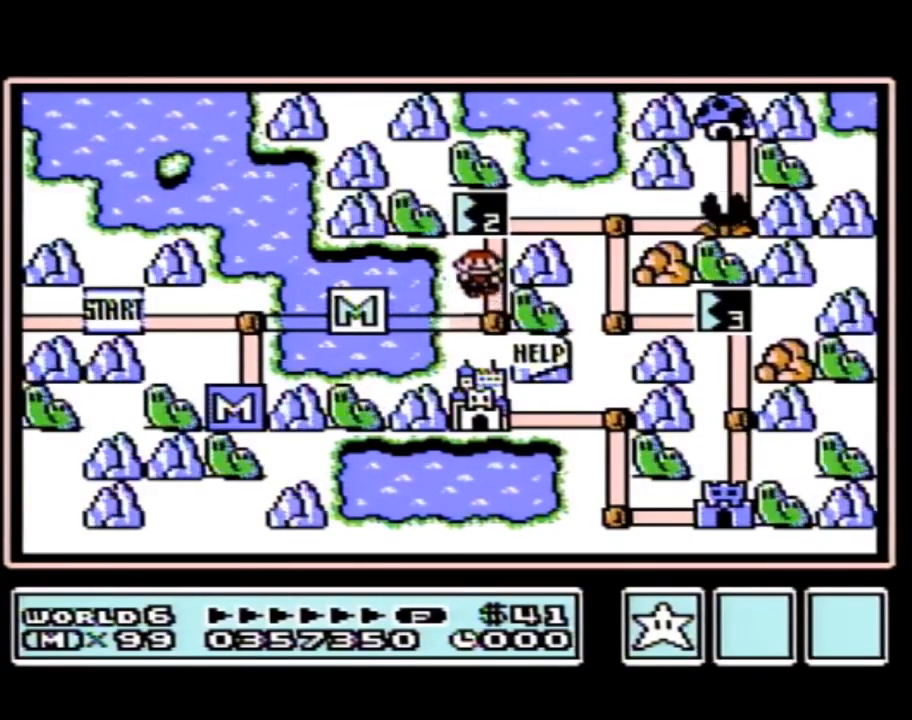
{"buttons": [], "events": [[200, "DPAD_UP", "up"]]}
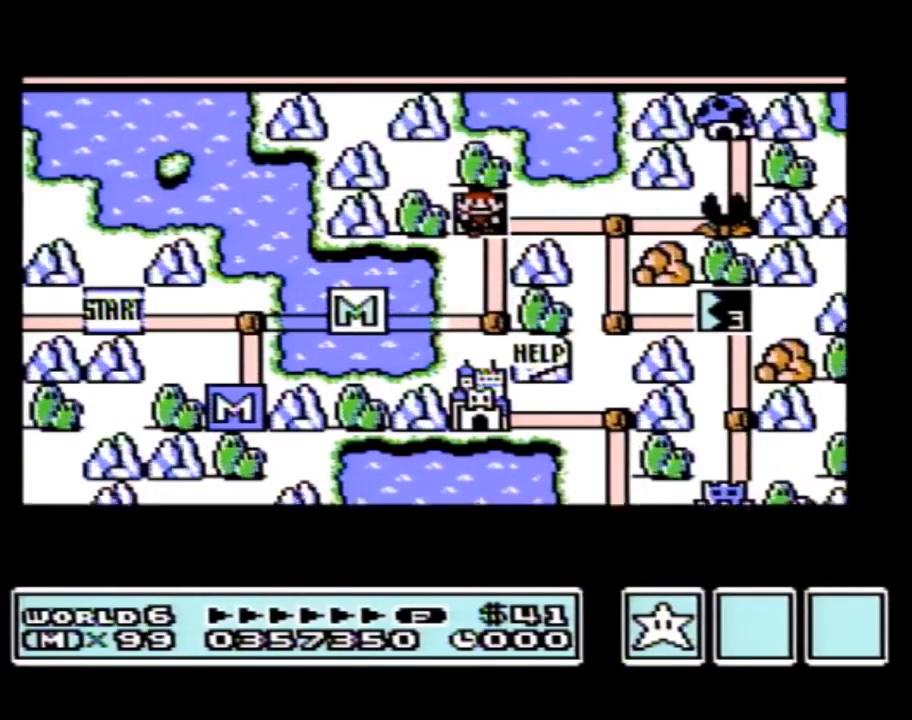
{"buttons": [], "events": []}
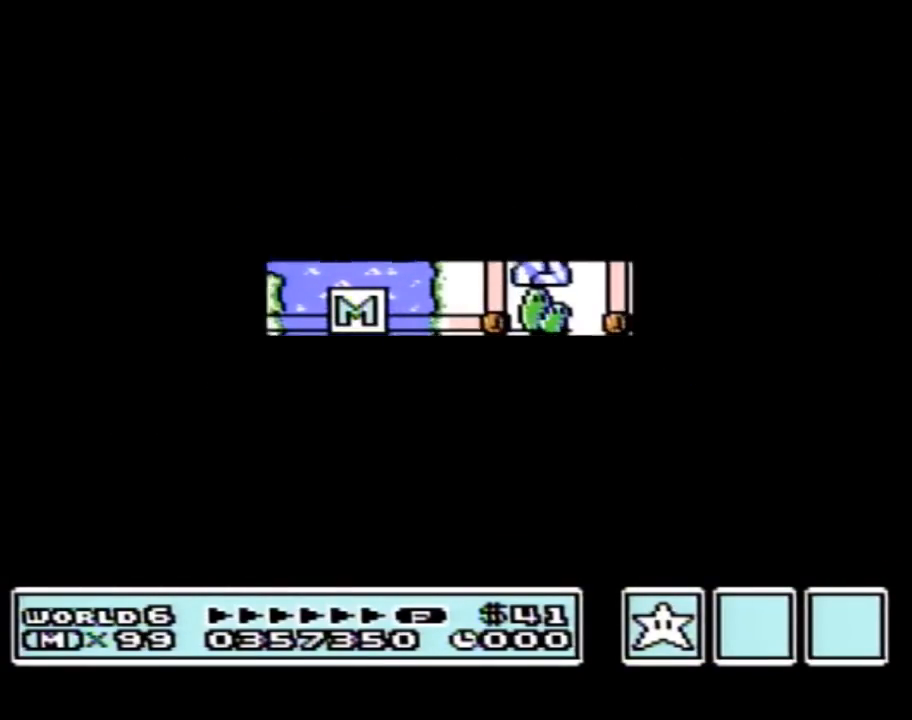
{"buttons": ["B", "DPAD_RIGHT"], "events": [[383, "A", "down"], [417, "A", "up"], [417, "B", "down"], [417, "DPAD_RIGHT", "down"]]}
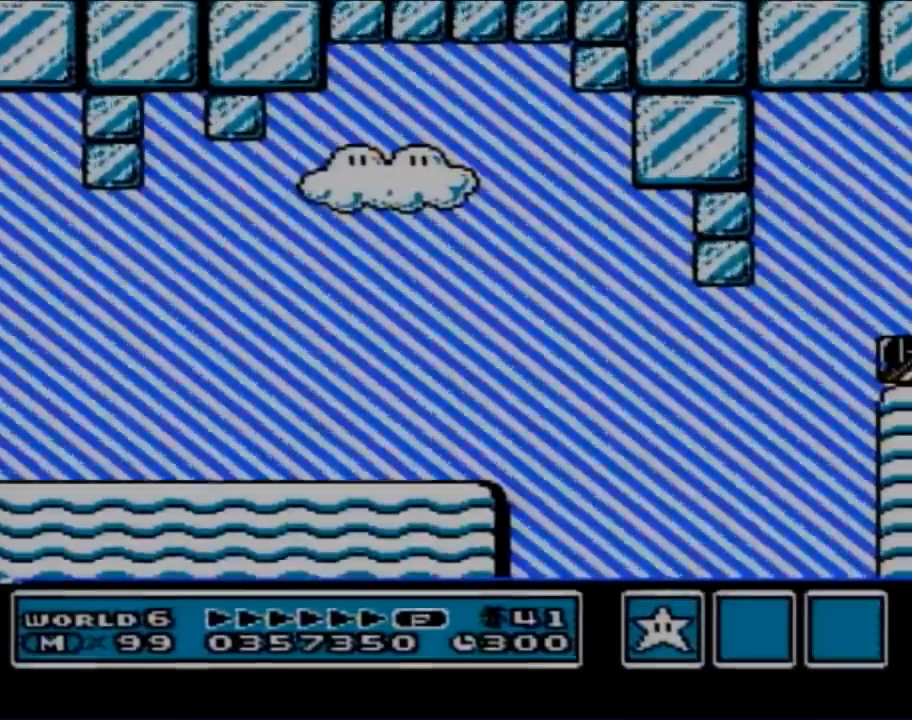
{"buttons": ["B", "DPAD_RIGHT"], "events": []}
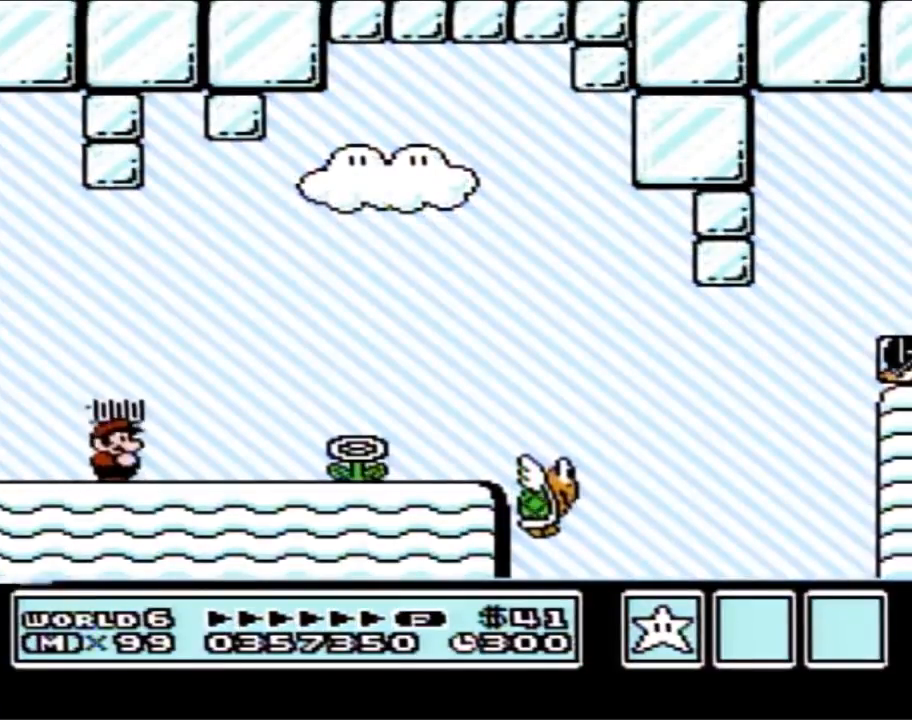
{"buttons": ["B", "DPAD_RIGHT"], "events": []}
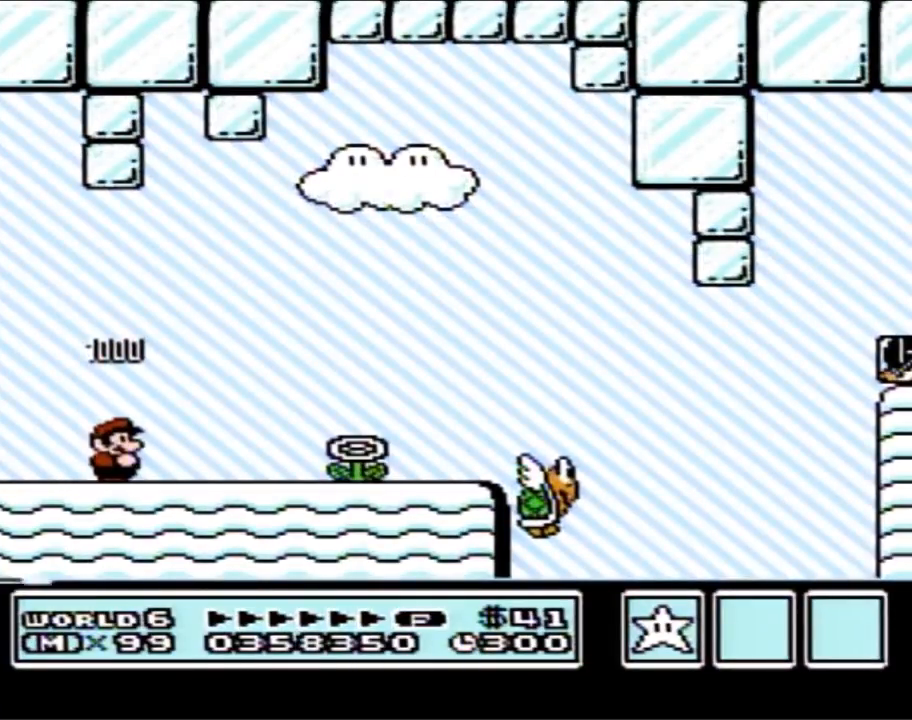
{"buttons": ["B", "DPAD_RIGHT"], "events": []}
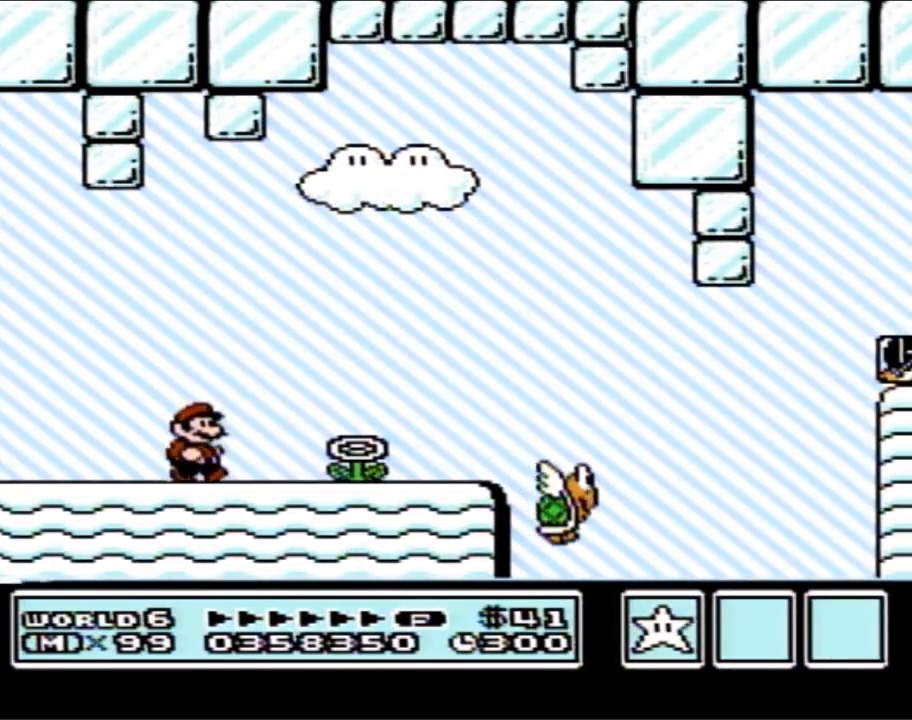
{"buttons": ["B", "DPAD_RIGHT"], "events": []}
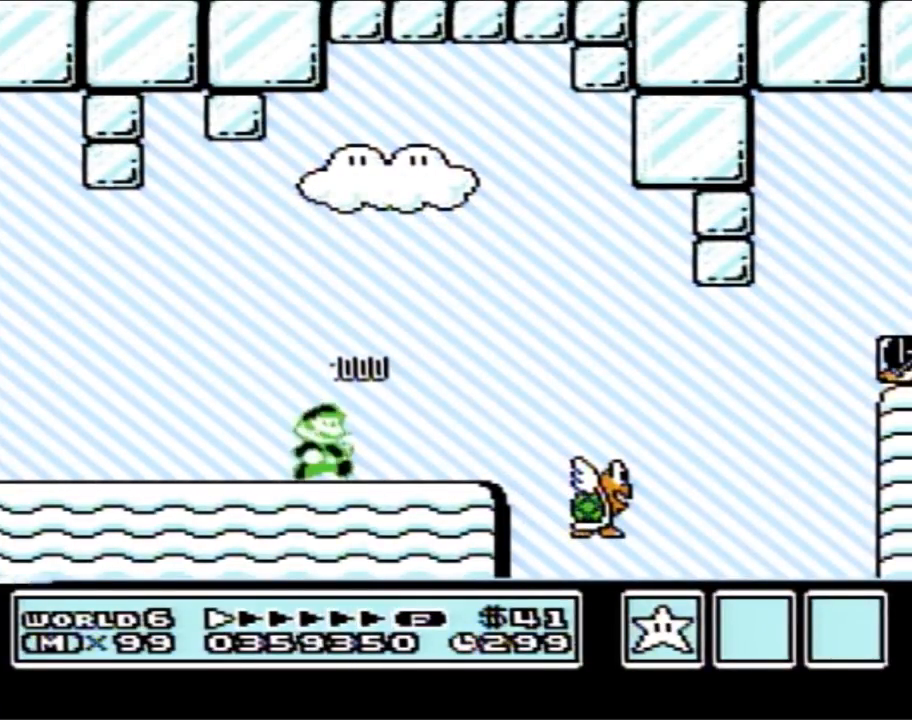
{"buttons": ["A", "B", "DPAD_RIGHT"], "events": [[500, "A", "down"]]}
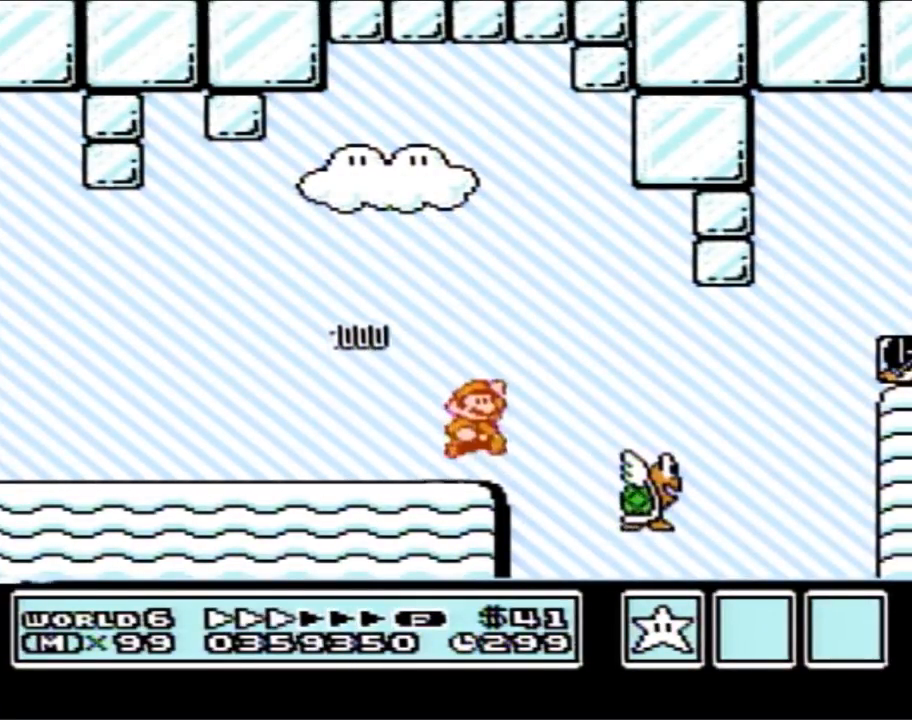
{"buttons": ["A", "B", "DPAD_LEFT"], "events": [[67, "A", "up"], [417, "DPAD_RIGHT", "up"], [450, "A", "down"], [450, "DPAD_LEFT", "down"]]}
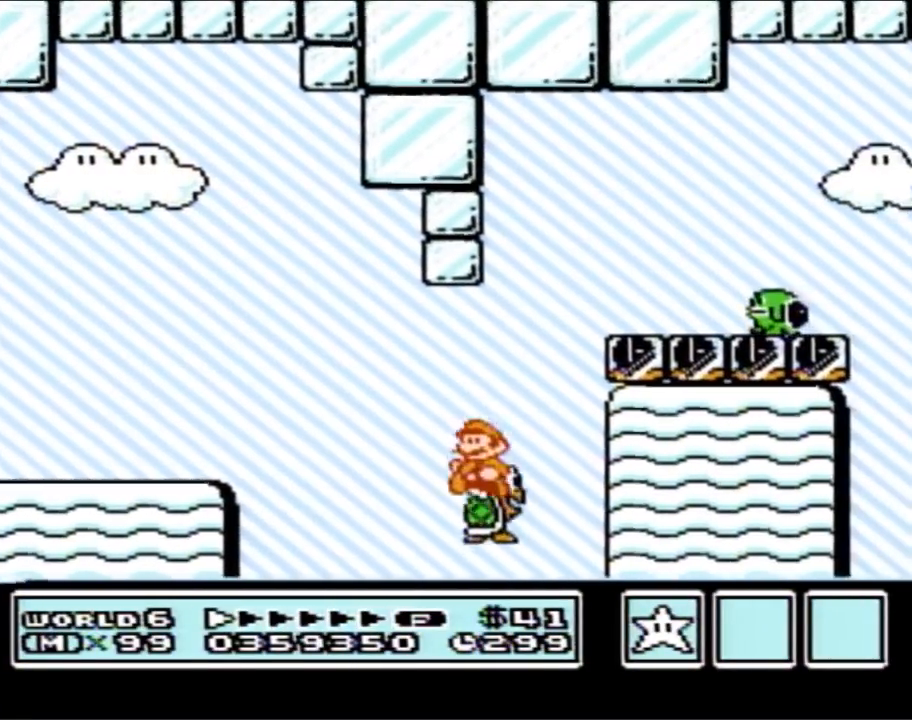
{"buttons": ["B"], "events": [[167, "DPAD_LEFT", "up"], [200, "DPAD_RIGHT", "down"], [450, "A", "up"], [500, "DPAD_RIGHT", "up"]]}
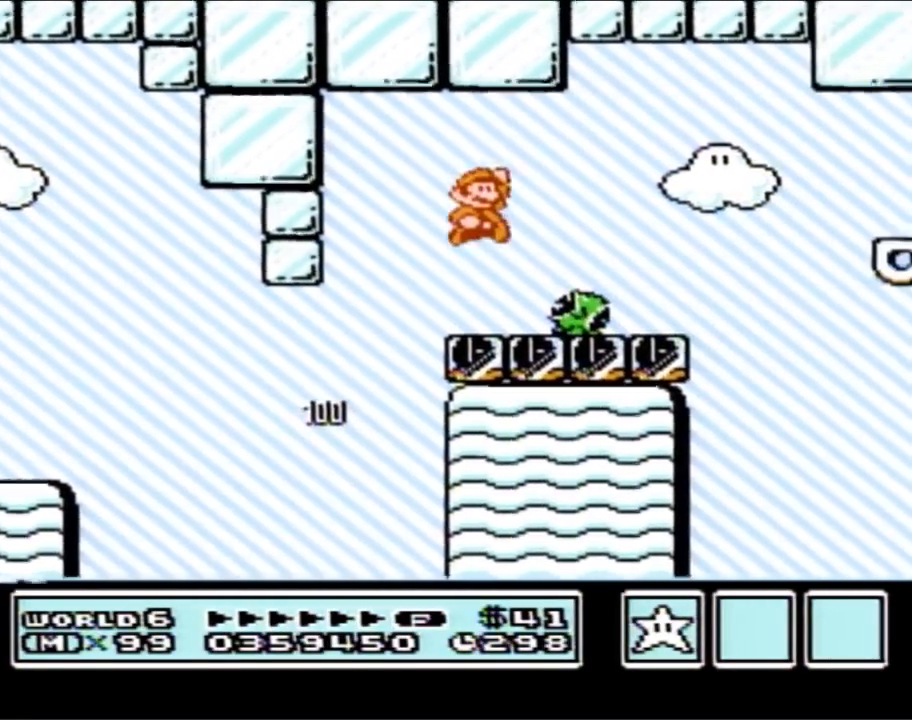
{"buttons": ["B", "DPAD_RIGHT"], "events": [[117, "DPAD_LEFT", "down"], [383, "DPAD_LEFT", "up"], [417, "DPAD_RIGHT", "down"]]}
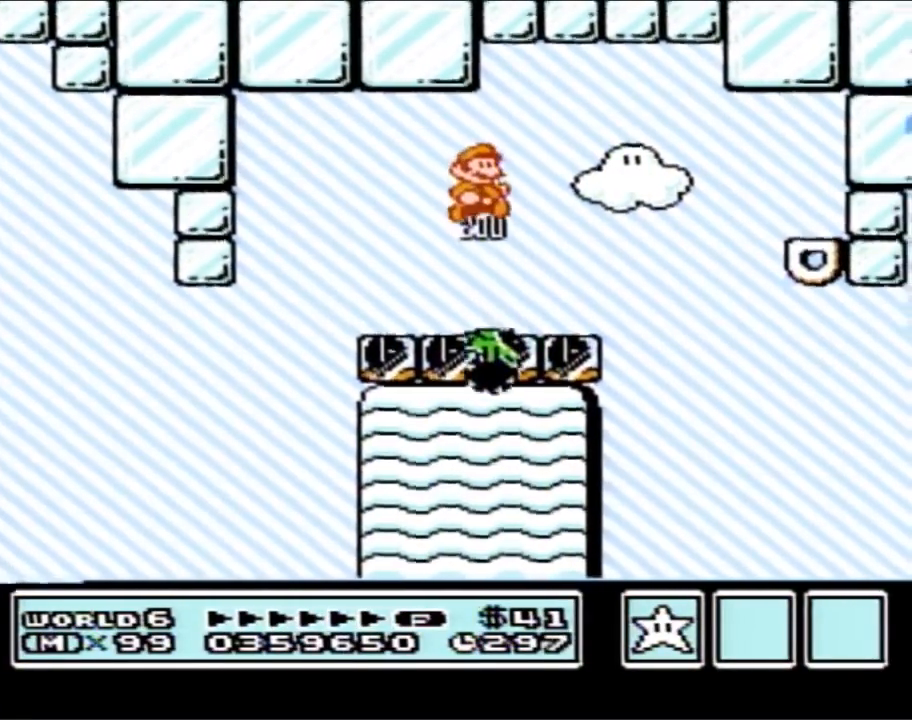
{"buttons": ["A", "B", "DPAD_RIGHT"], "events": [[467, "A", "down"]]}
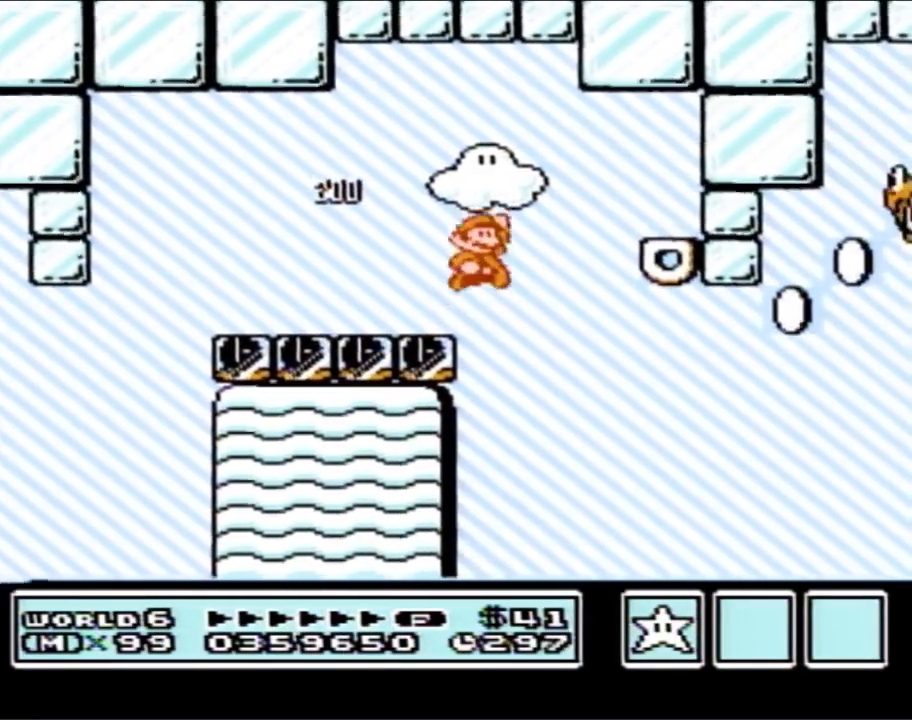
{"buttons": ["B", "DPAD_LEFT"], "events": [[133, "A", "up"], [350, "DPAD_RIGHT", "up"], [467, "DPAD_LEFT", "down"]]}
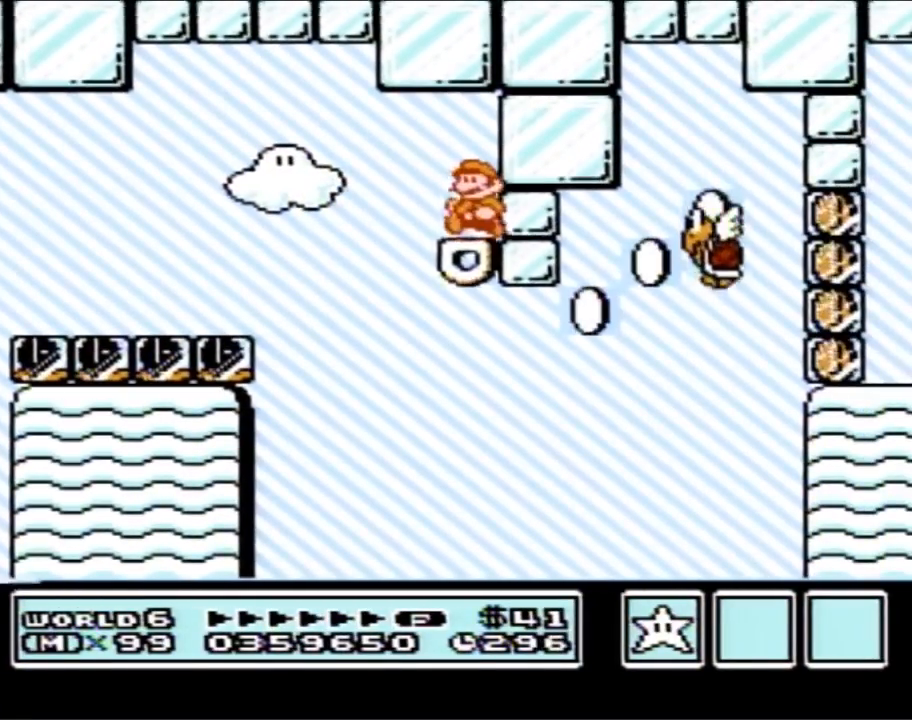
{"buttons": ["B"], "events": [[133, "DPAD_LEFT", "up"]]}
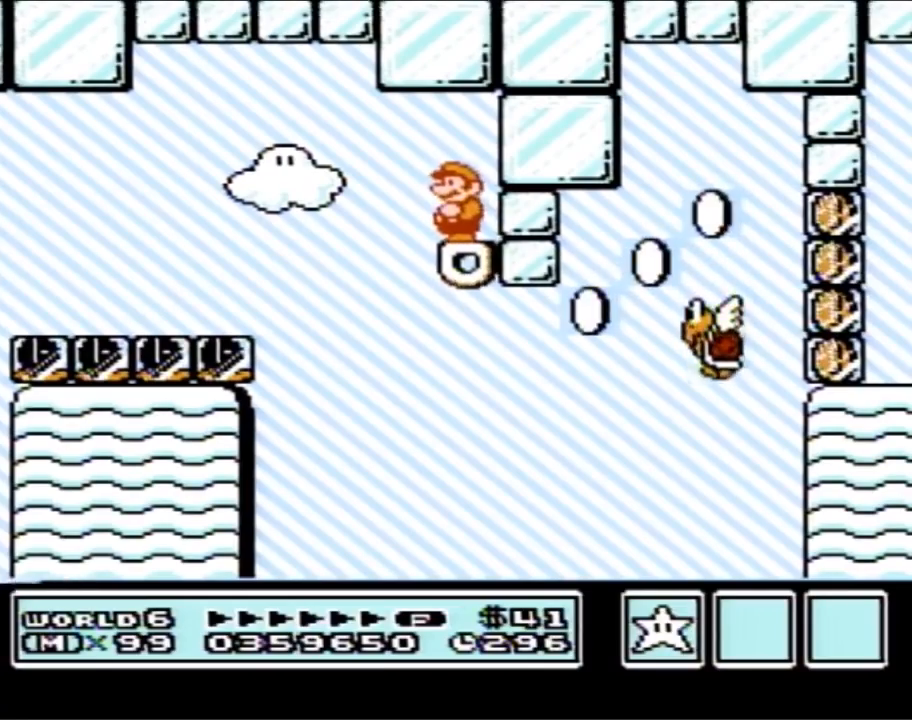
{"buttons": ["B", "DPAD_RIGHT"], "events": [[233, "DPAD_RIGHT", "down"]]}
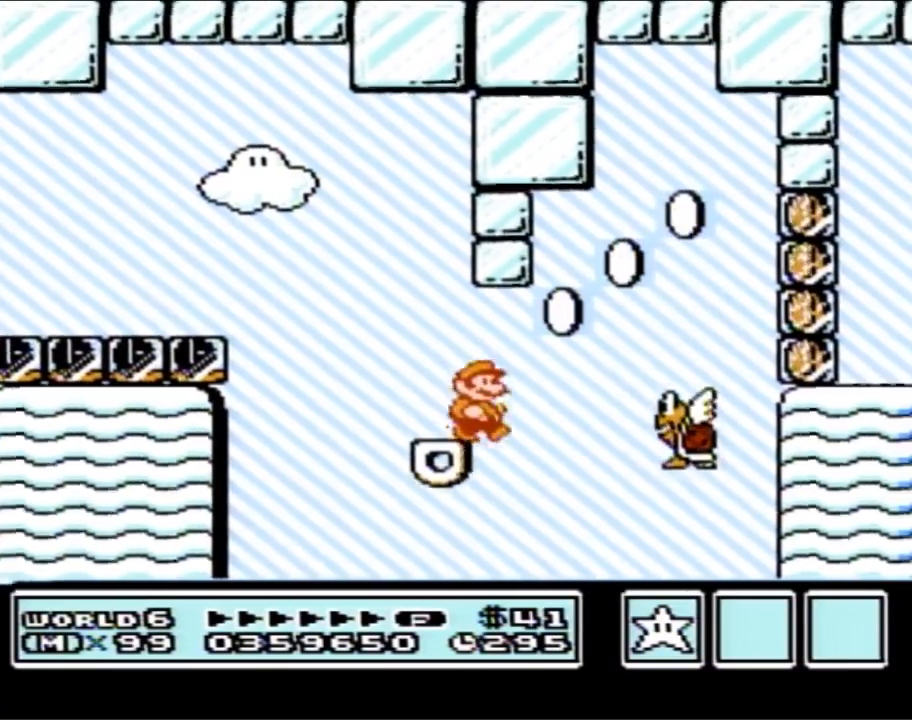
{"buttons": ["A", "DPAD_RIGHT"], "events": [[67, "A", "down"], [500, "B", "up"]]}
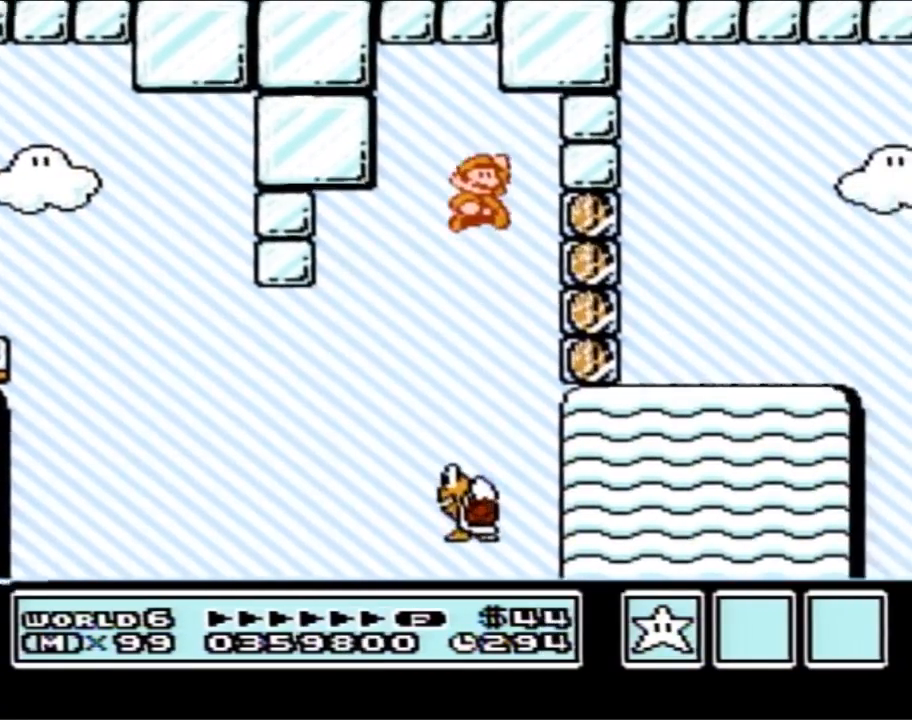
{"buttons": ["A", "B", "DPAD_LEFT"], "events": [[100, "B", "down"], [167, "B", "up"], [183, "DPAD_RIGHT", "up"], [250, "B", "down"], [283, "DPAD_LEFT", "down"]]}
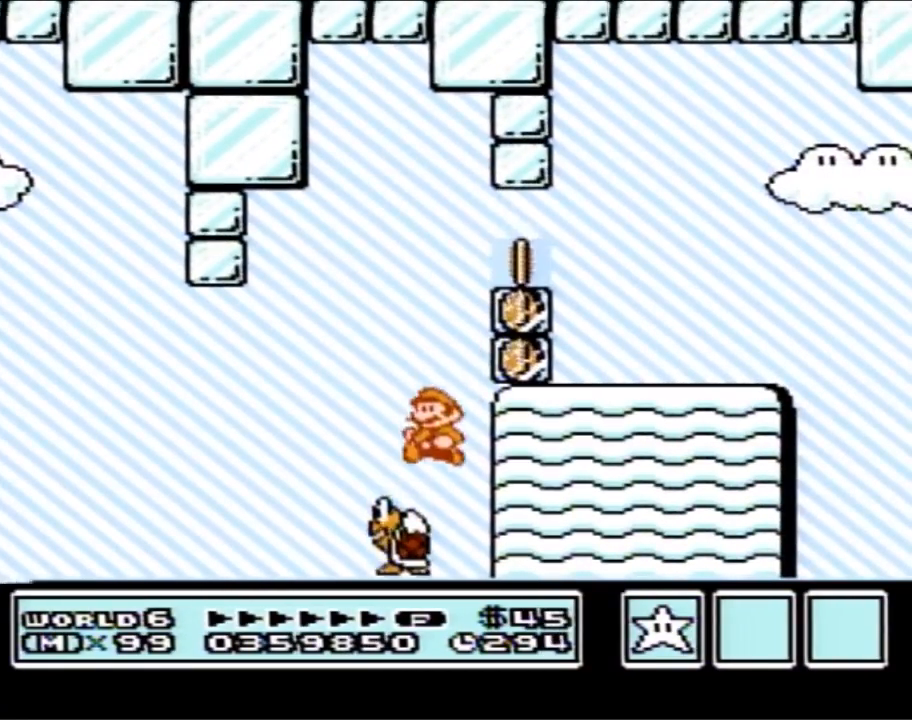
{"buttons": ["B", "DPAD_RIGHT"], "events": [[33, "DPAD_LEFT", "up"], [67, "DPAD_RIGHT", "down"], [500, "A", "up"]]}
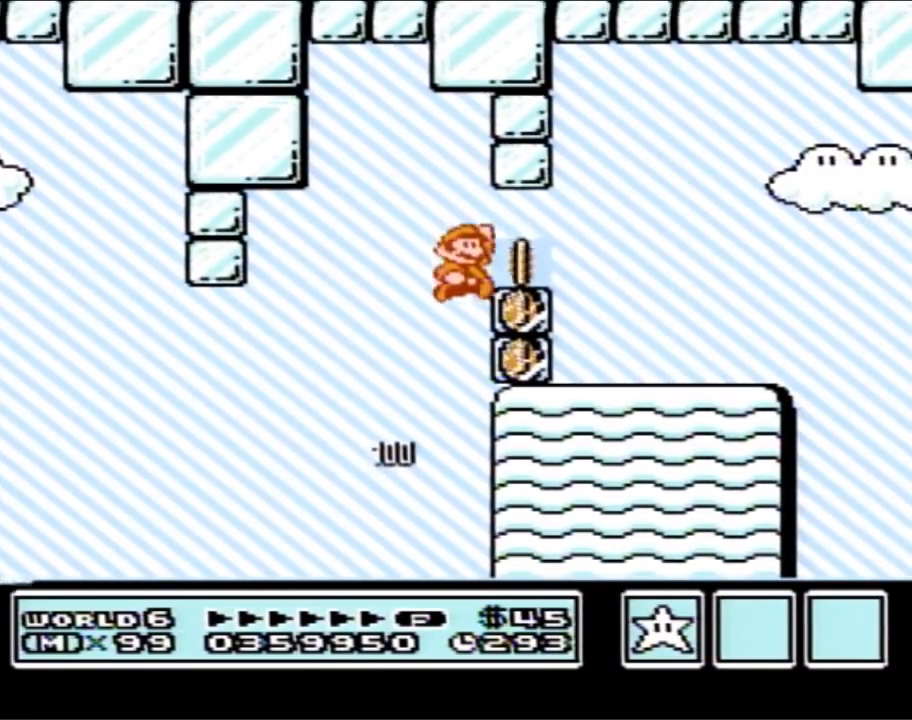
{"buttons": ["B", "DPAD_RIGHT"], "events": []}
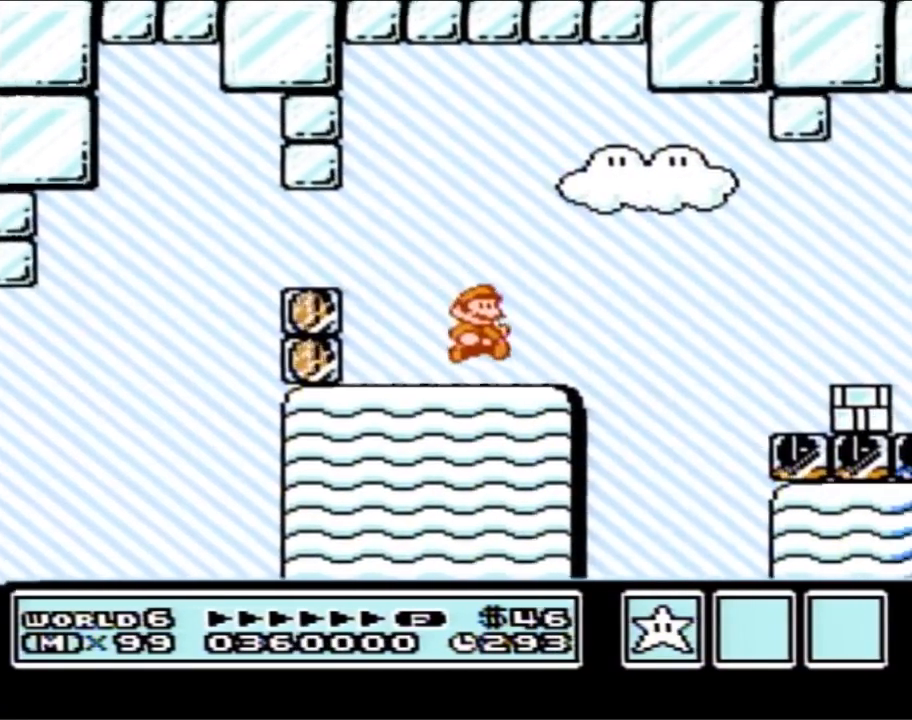
{"buttons": ["B"], "events": [[200, "A", "down"], [383, "A", "up"], [383, "B", "up"], [433, "DPAD_RIGHT", "up"], [500, "B", "down"]]}
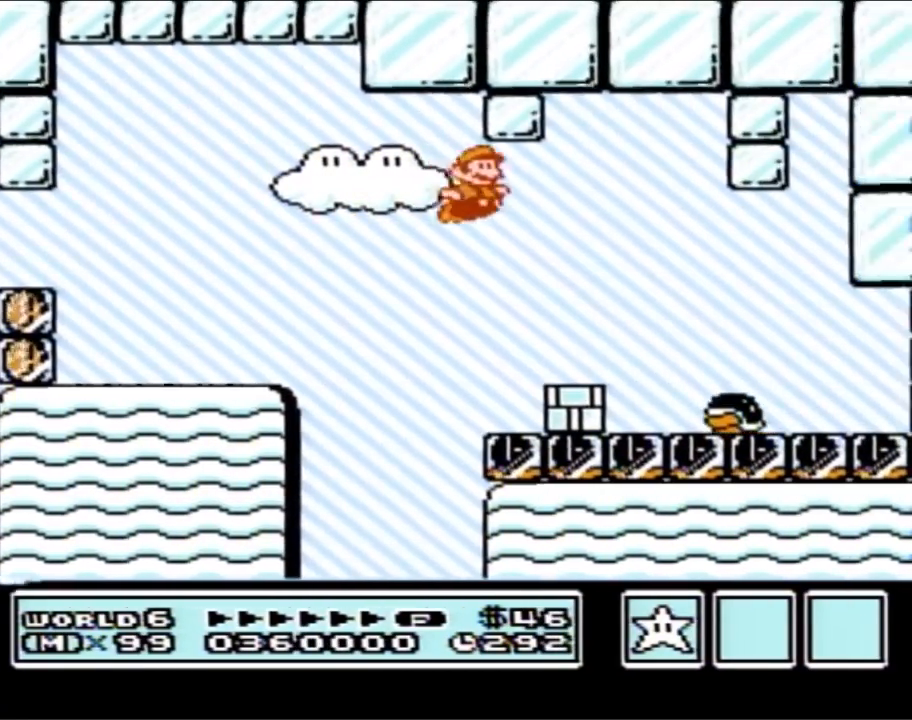
{"buttons": ["B"], "events": [[67, "DPAD_LEFT", "down"], [467, "DPAD_LEFT", "up"]]}
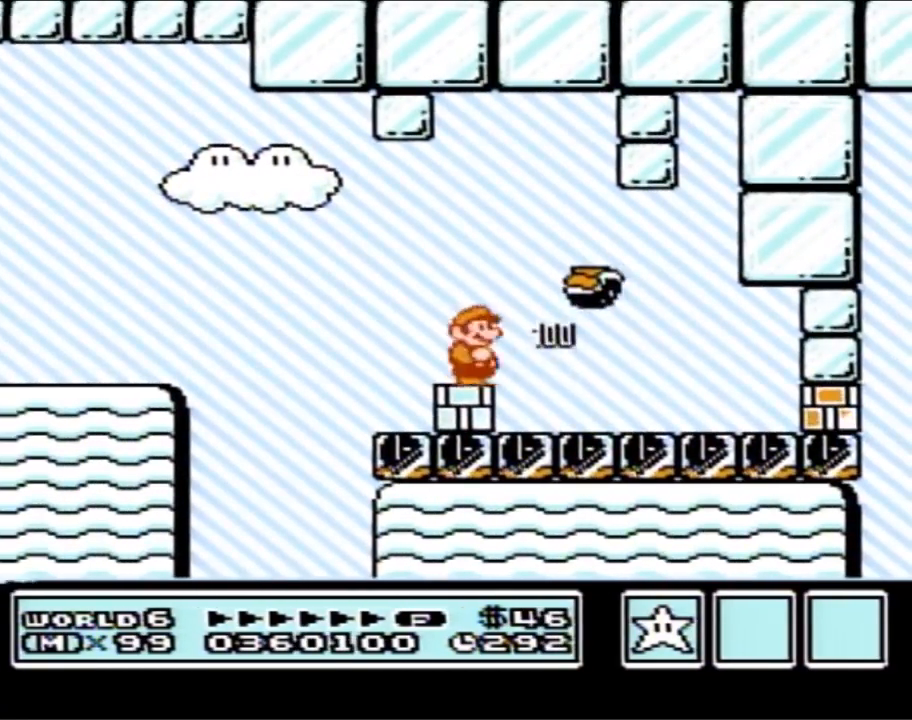
{"buttons": ["B", "DPAD_RIGHT"], "events": [[50, "B", "up"], [50, "DPAD_RIGHT", "down"], [67, "B", "down"], [417, "B", "up"], [433, "B", "down"]]}
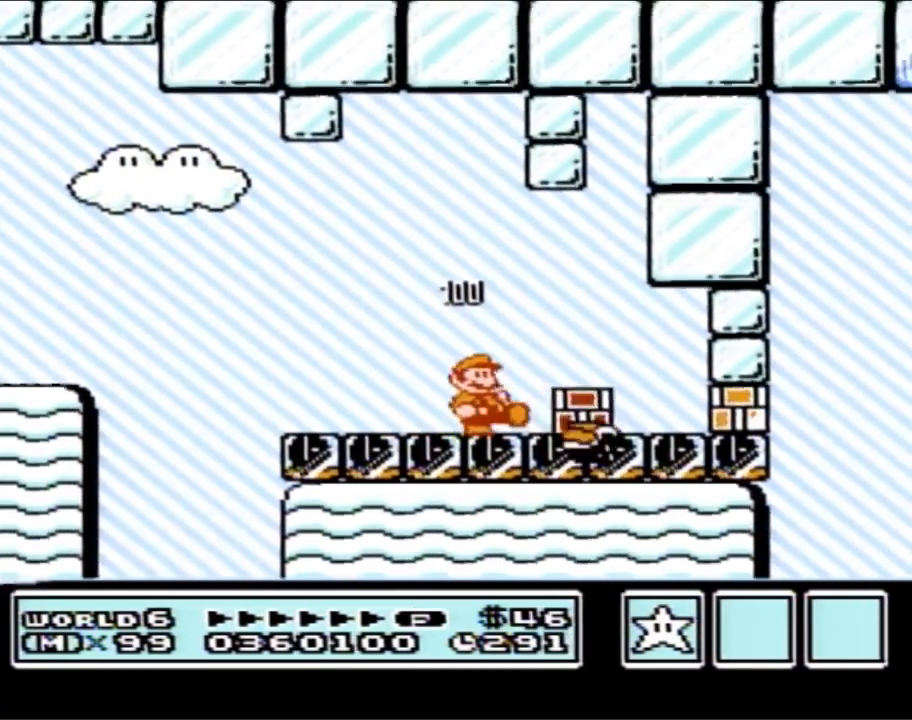
{"buttons": ["B", "DPAD_DOWN"], "events": [[283, "DPAD_DOWN", "down"], [317, "DPAD_RIGHT", "up"]]}
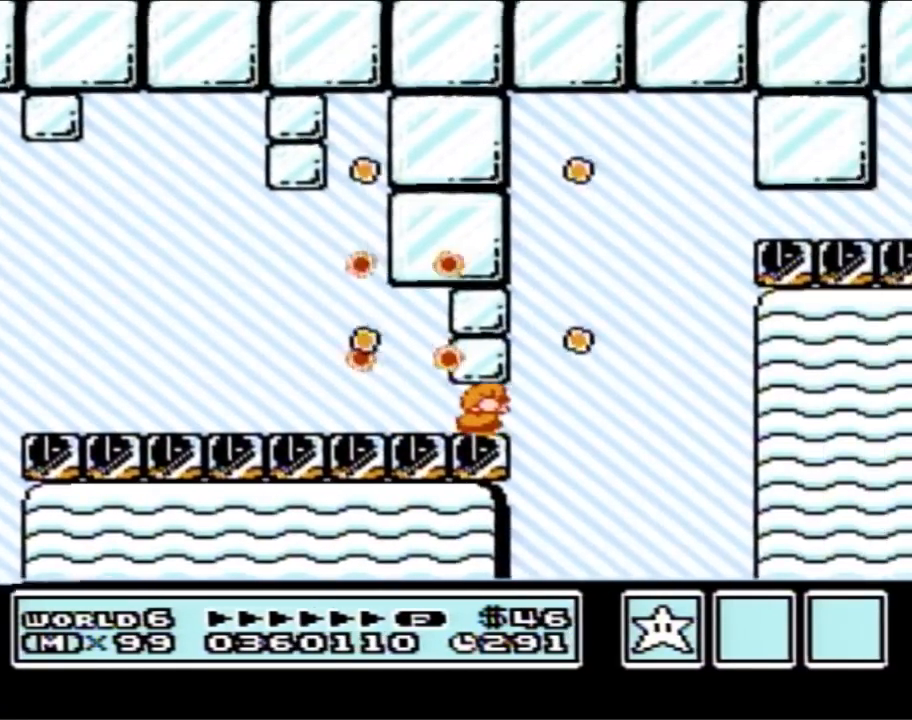
{"buttons": ["B", "DPAD_DOWN"], "events": [[100, "A", "down"], [183, "DPAD_DOWN", "up"], [217, "DPAD_RIGHT", "down"], [383, "A", "up"], [417, "DPAD_DOWN", "down"], [417, "DPAD_RIGHT", "up"]]}
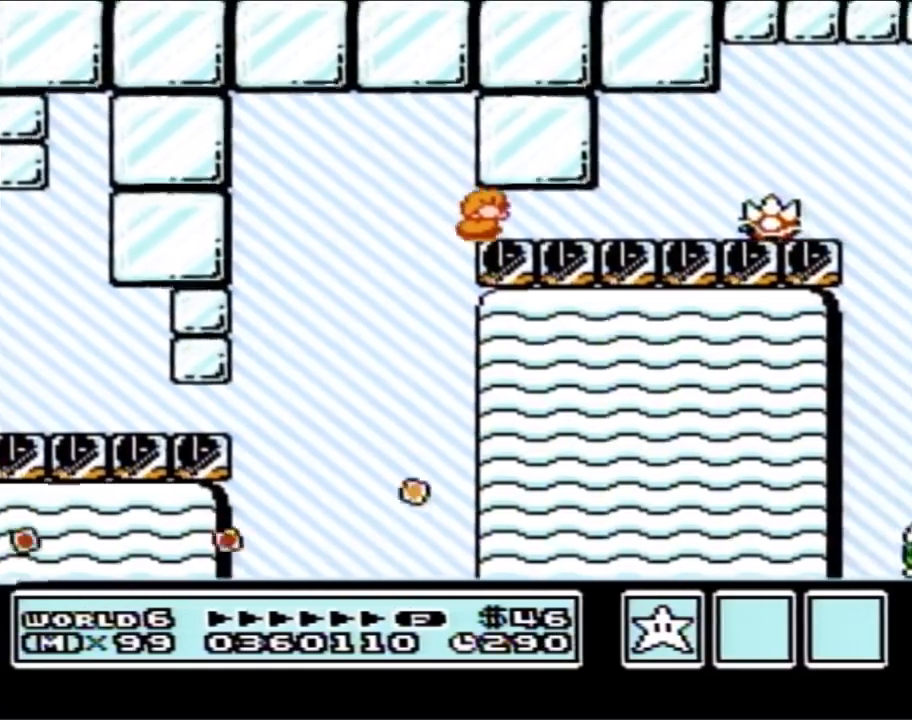
{"buttons": ["B", "DPAD_RIGHT"], "events": [[350, "A", "down"], [350, "DPAD_RIGHT", "down"], [383, "DPAD_DOWN", "up"], [417, "A", "up"]]}
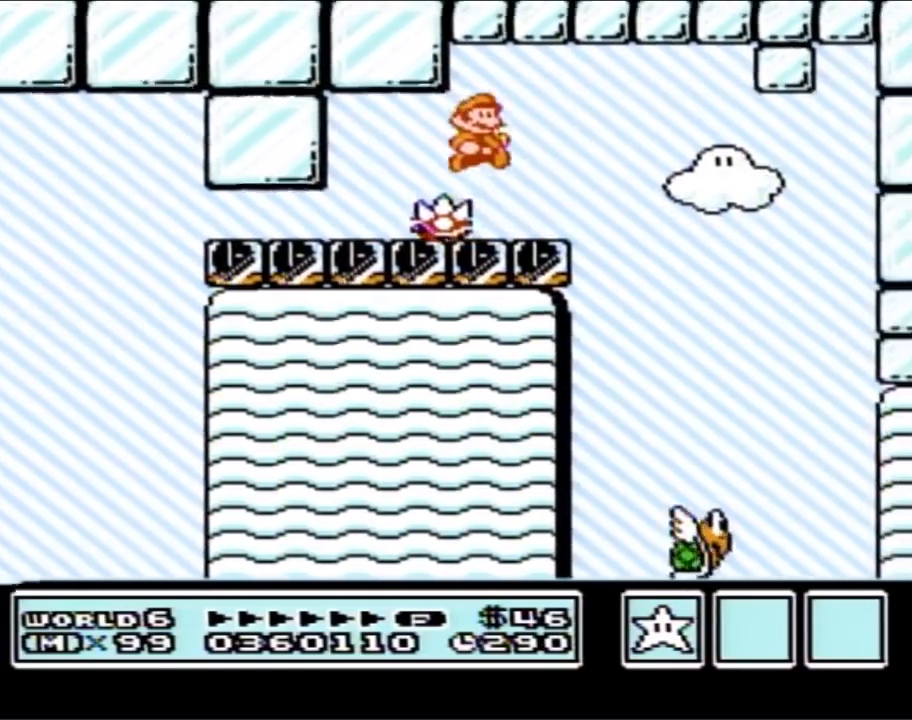
{"buttons": ["B", "DPAD_RIGHT"], "events": [[167, "DPAD_RIGHT", "up"], [283, "DPAD_LEFT", "down"], [383, "DPAD_UP", "down"], [417, "DPAD_LEFT", "up"], [417, "DPAD_RIGHT", "down"], [417, "DPAD_UP", "up"]]}
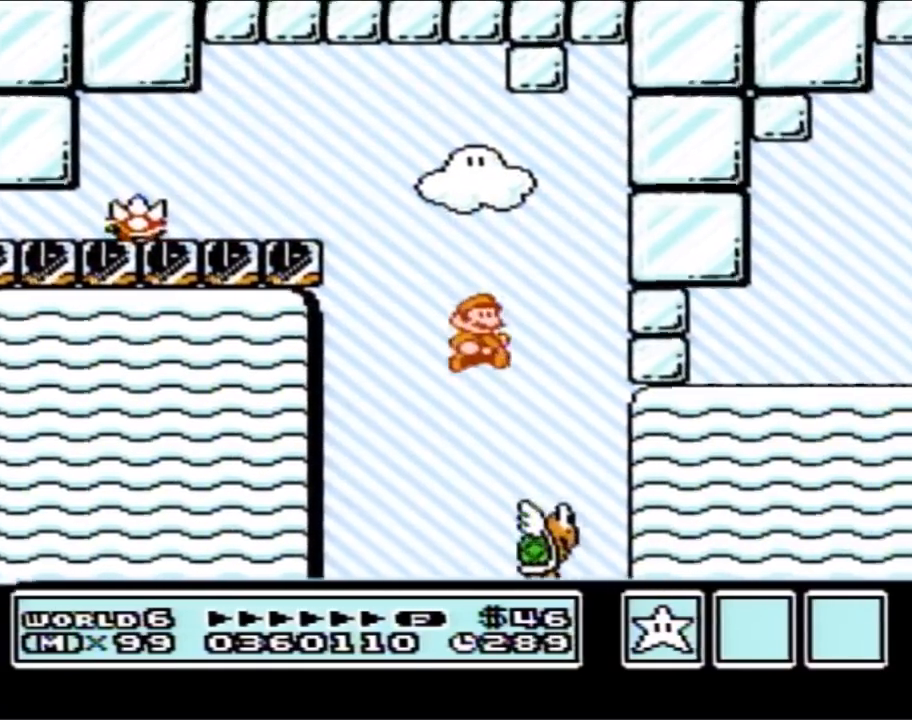
{"buttons": ["A", "B", "DPAD_RIGHT"], "events": [[217, "A", "down"]]}
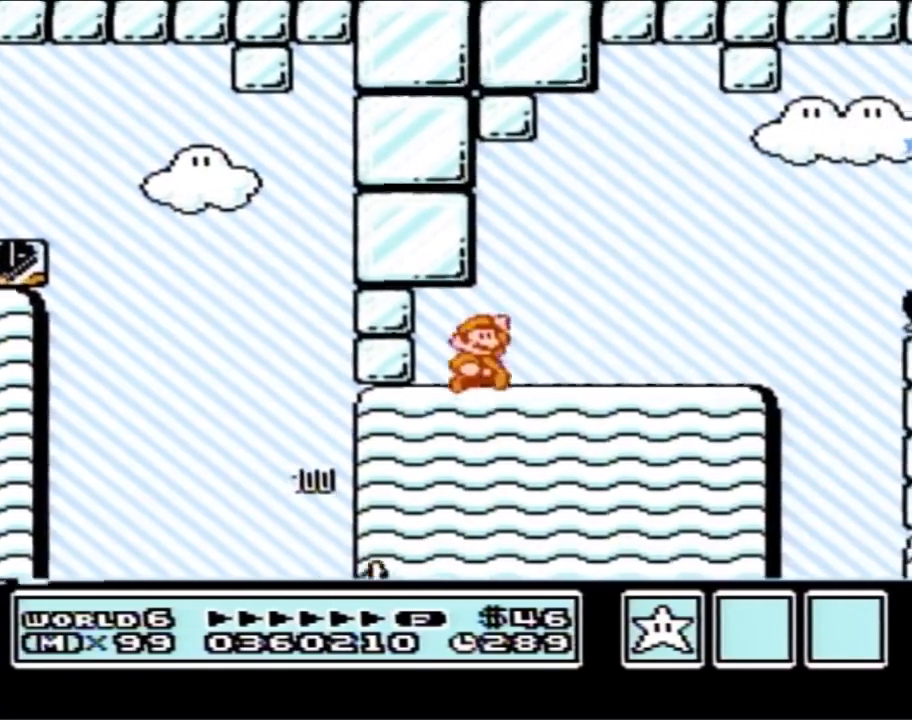
{"buttons": ["A", "B", "DPAD_RIGHT"], "events": [[50, "A", "up"], [467, "A", "down"]]}
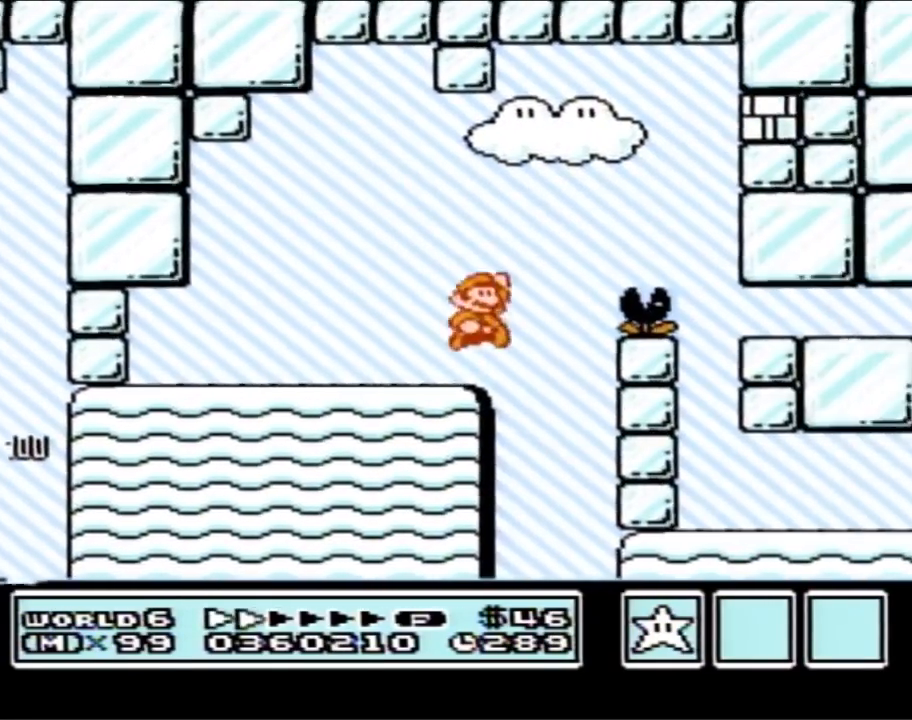
{"buttons": ["B"], "events": [[417, "A", "up"], [450, "B", "up"], [500, "B", "down"], [500, "DPAD_RIGHT", "up"]]}
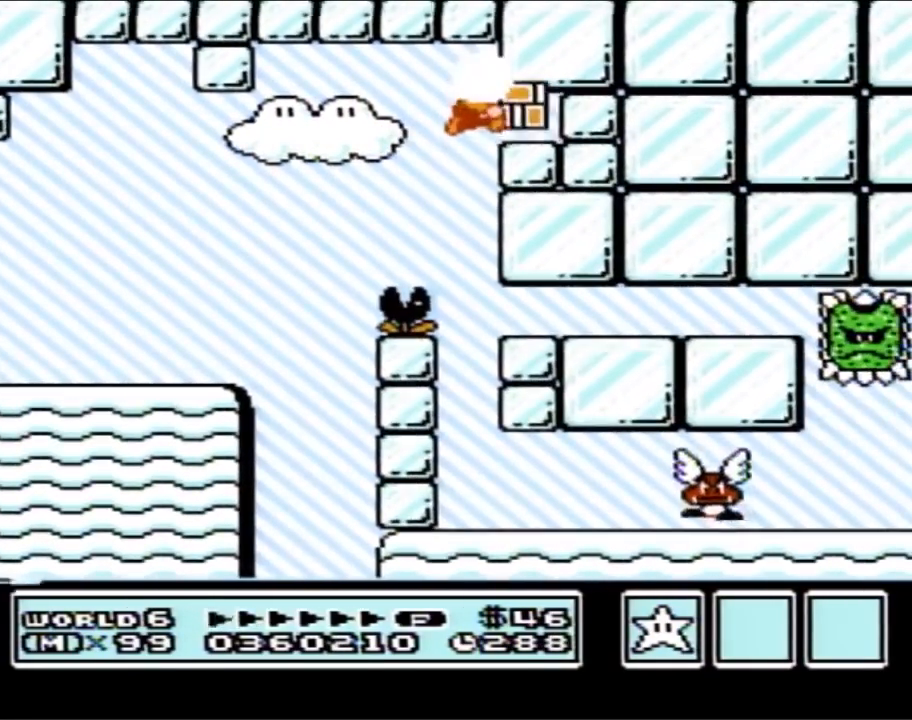
{"buttons": ["B"], "events": [[417, "B", "up"], [467, "B", "down"]]}